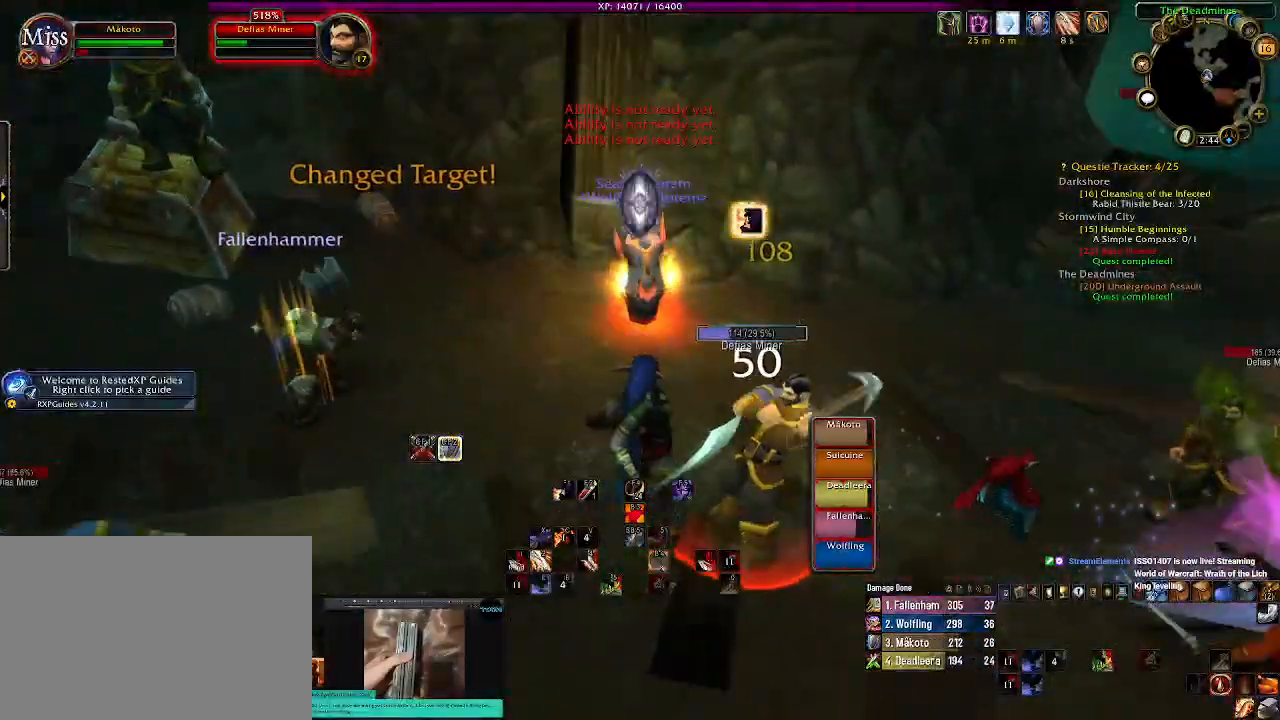
Gameplay with keyboard and mouse; each line is a JSON object with the keys and mouse buttons held at the frame after it. "events" lists presses ("down") and releases ("up") of "1", "2", "3", "4", "5", "a", "alt", "b", "c", "ctrl", "d", "e", "f", "g", "q", "r", "s", "shift", "space", "t", "tab", "v", "w", "x", "z", "mouse_left", "mouse_wheel" and "mouse_right" between this image and that frame as [ms after this image, input, new state], when the widget could be followed in between. "mouse_left", "mouse_wheel", "mouse_right" = the "left", "wheel", "right" buttons of the "mouse" list. No other keys are recorded. "wheel" means that the mouse wheel is clicked or scrolled. Mouse movement is not recorded.
{"keys": ["2"], "mouse": ["right"], "events": [[84, "e", "down"], [167, "e", "up"], [267, "2", "down"], [367, "2", "up"], [450, "2", "down"]]}
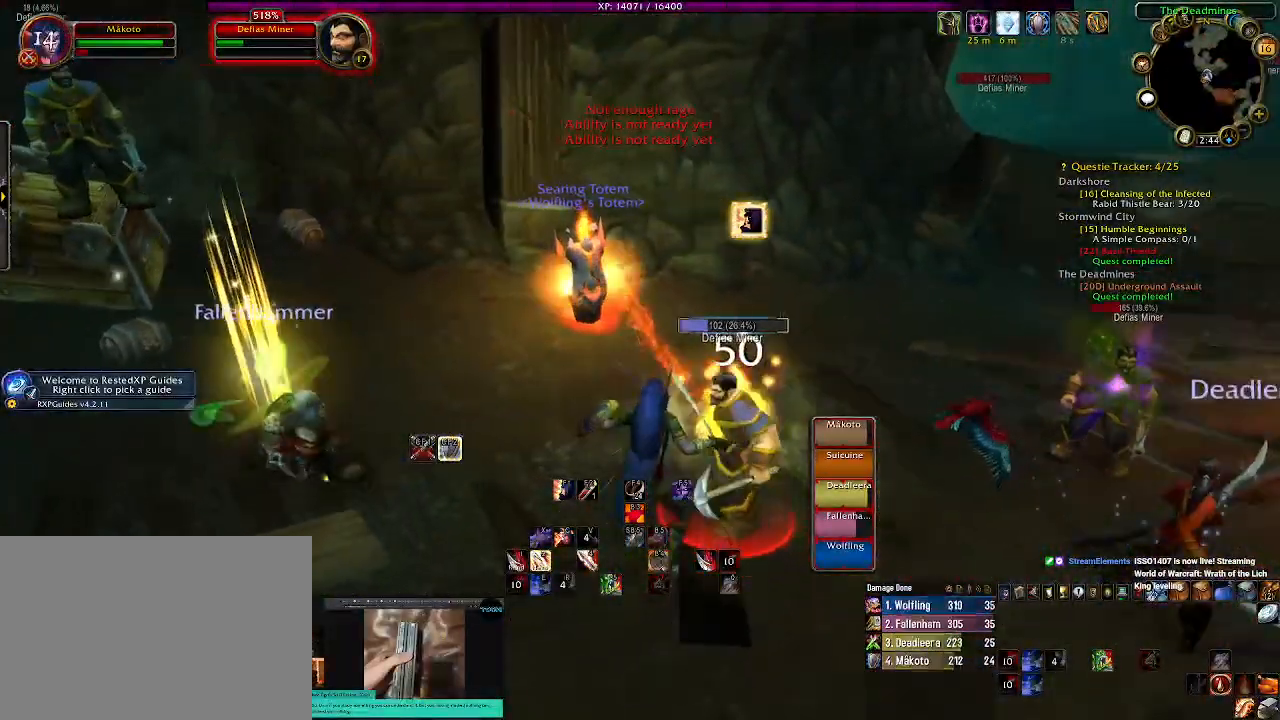
{"keys": ["a"], "mouse": ["right"], "events": [[67, "2", "up"], [134, "2", "down"], [284, "2", "up"], [450, "a", "down"]]}
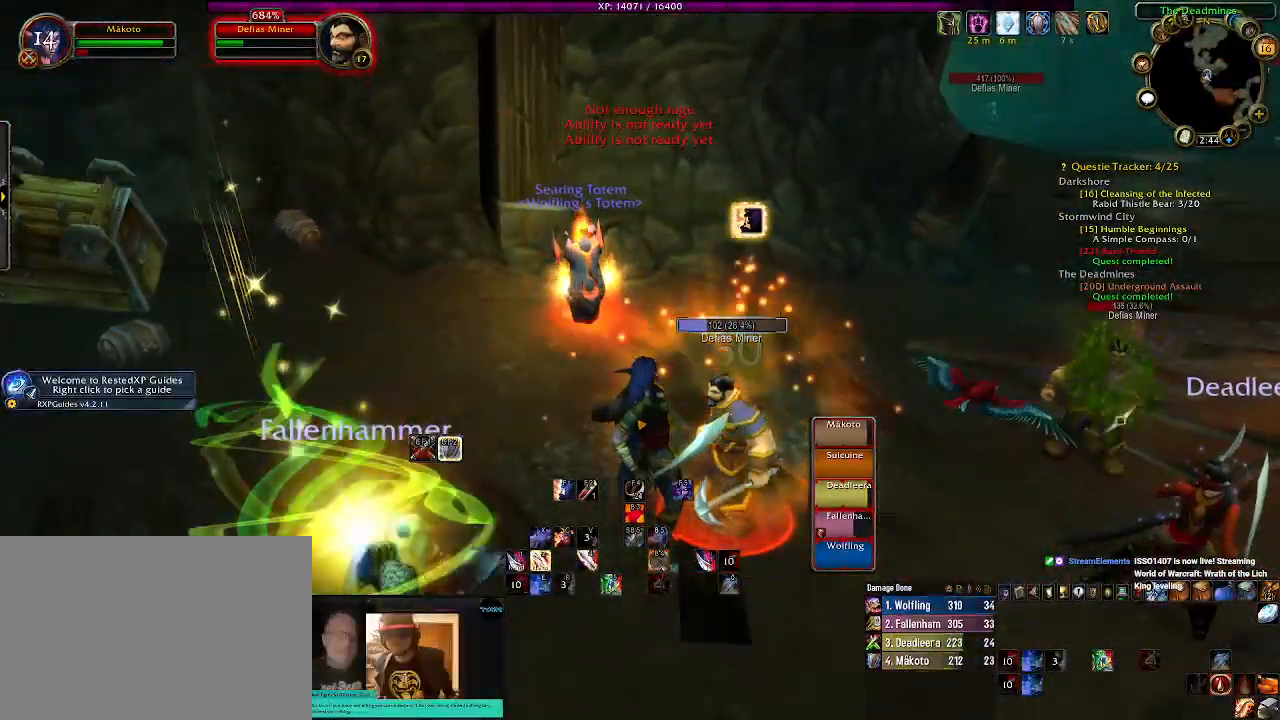
{"keys": [], "mouse": ["right"], "events": [[267, "a", "up"]]}
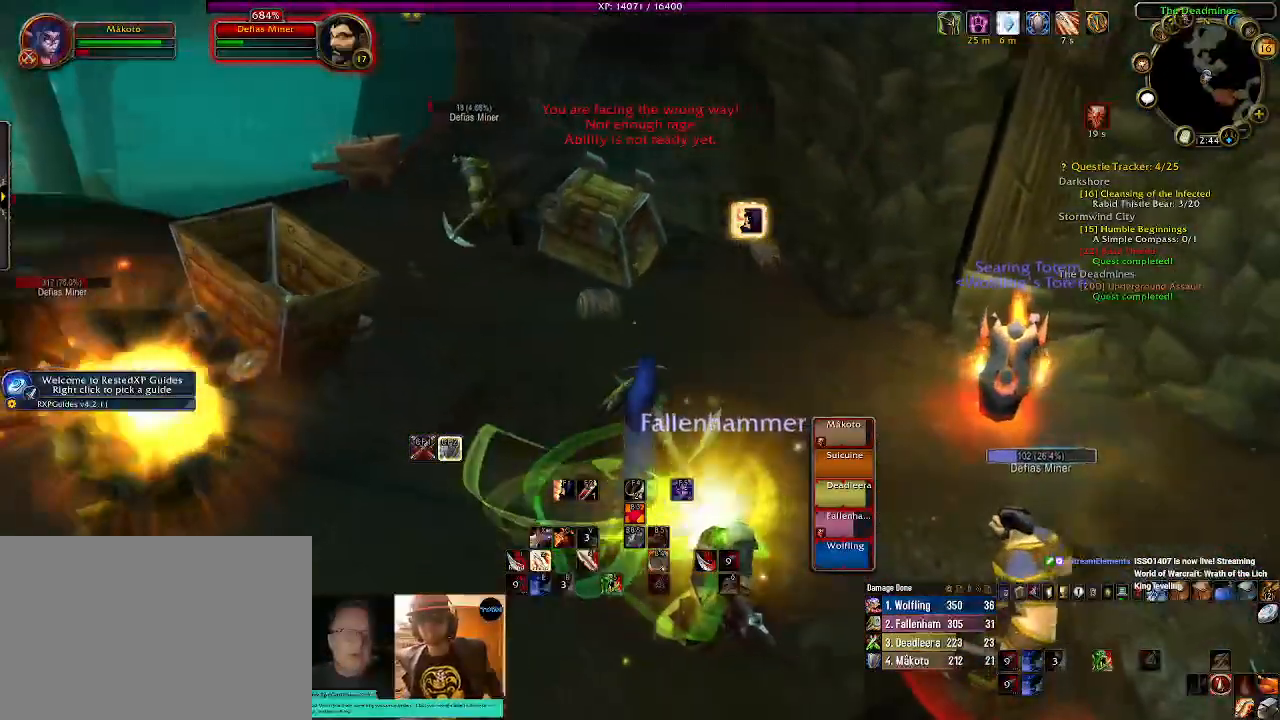
{"keys": [], "mouse": ["wheel", "right"], "events": [[17, "tab", "down"], [67, "mouse_left", "down"], [117, "mouse_left", "up"], [134, "tab", "up"], [284, "mouse_wheel", "down"], [400, "mouse_wheel", "up"], [484, "mouse_wheel", "down"]]}
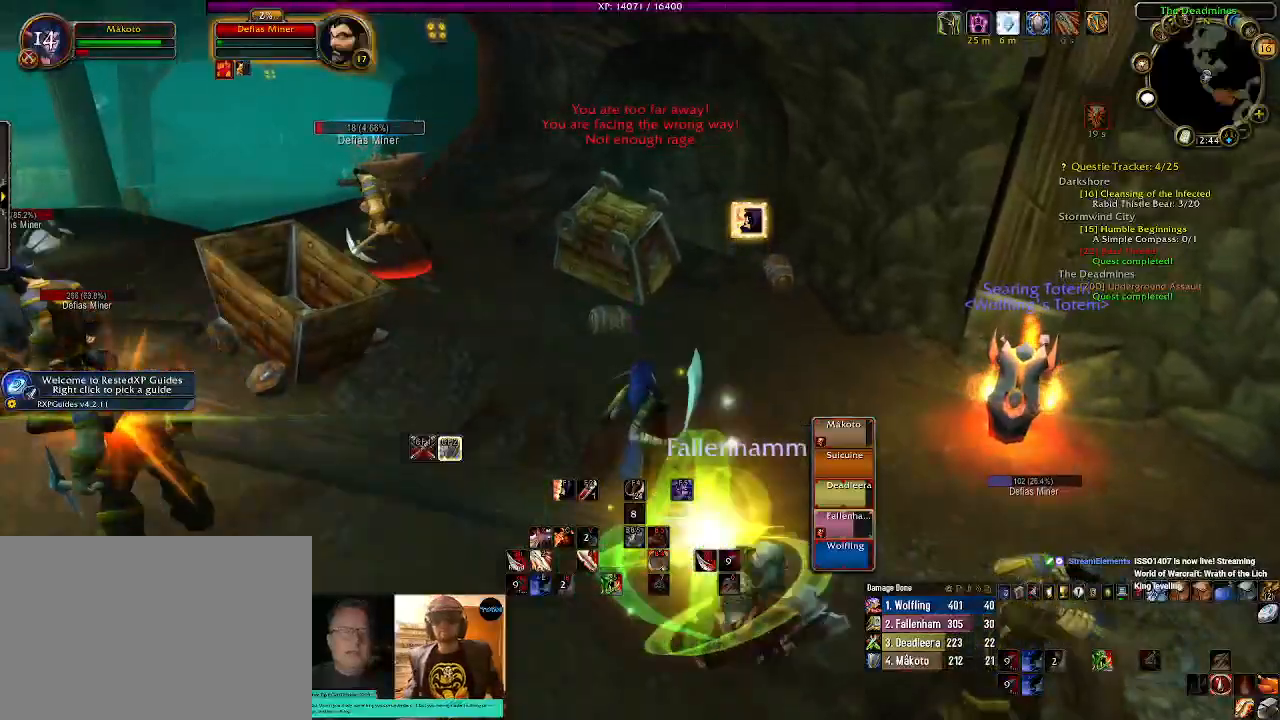
{"keys": ["d", "tab"], "mouse": ["left", "right"], "events": [[100, "mouse_wheel", "up"], [117, "d", "down"], [184, "mouse_wheel", "down"], [300, "mouse_wheel", "up"], [484, "mouse_left", "down"], [500, "tab", "down"]]}
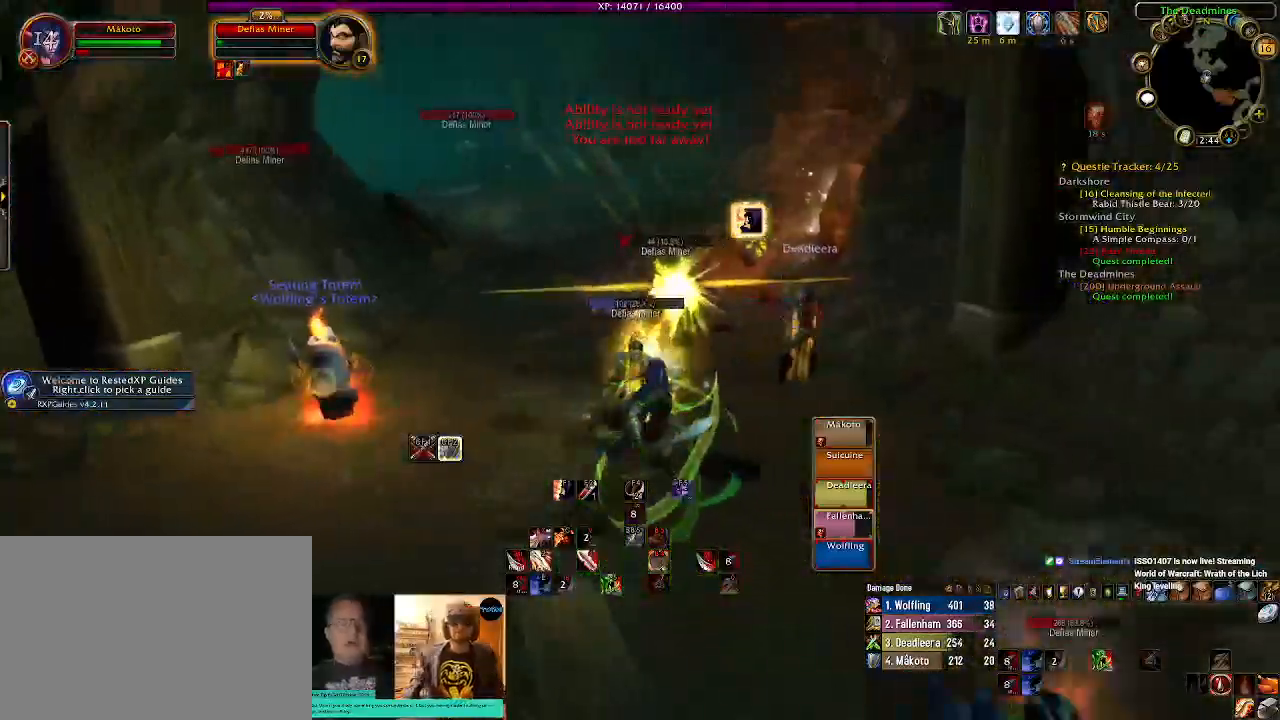
{"keys": ["e"], "mouse": ["left", "right"], "events": [[134, "tab", "up"], [150, "d", "up"], [467, "e", "down"]]}
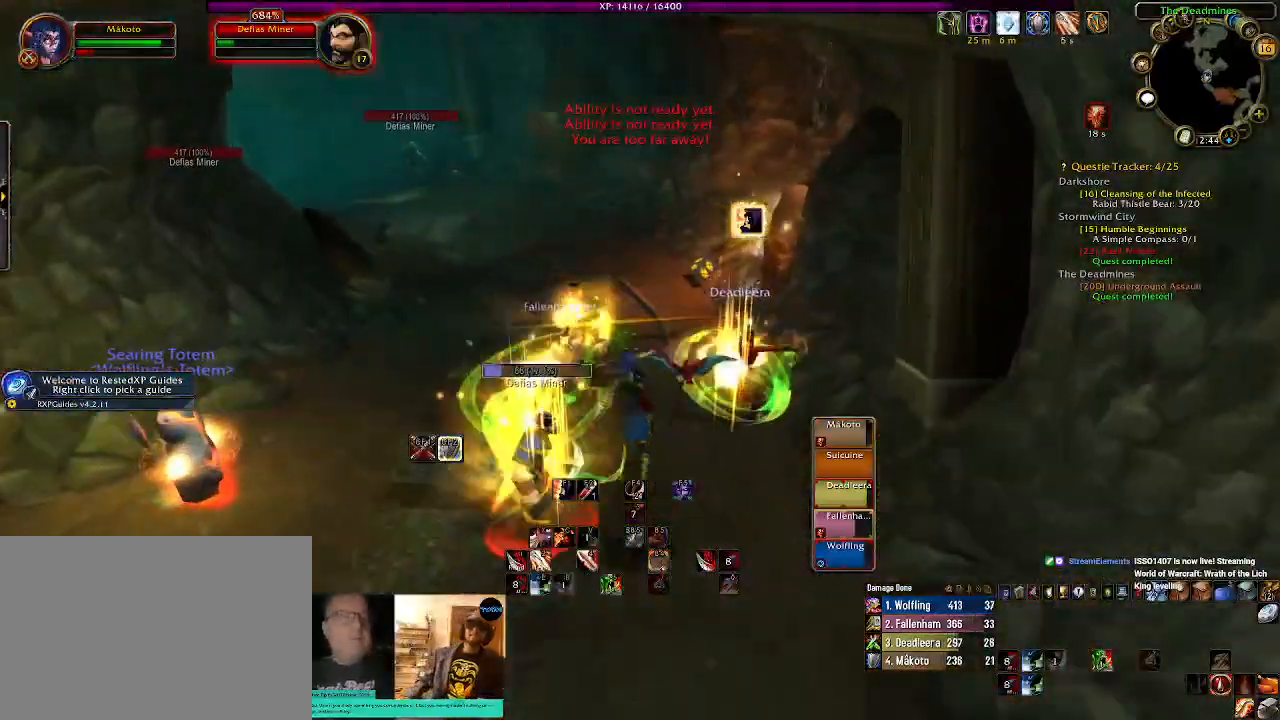
{"keys": ["e"], "mouse": ["right"], "events": [[84, "e", "up"], [117, "mouse_left", "up"], [167, "e", "down"], [284, "e", "up"], [384, "e", "down"]]}
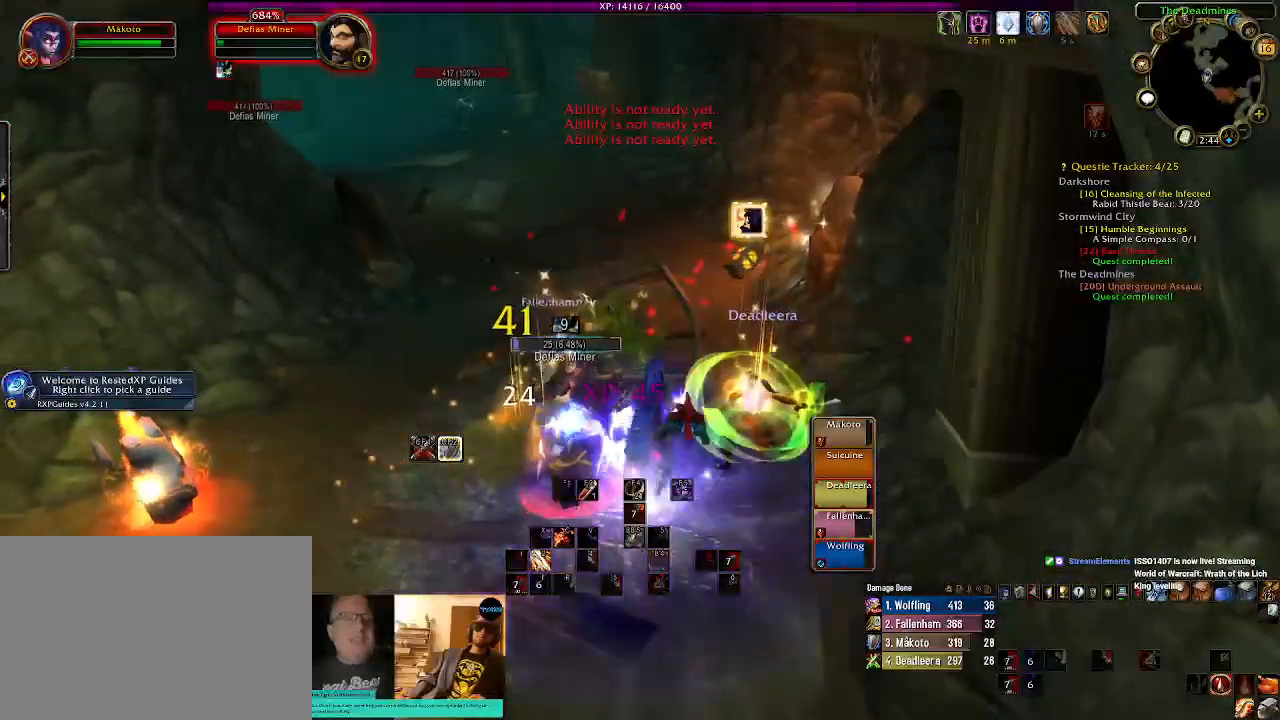
{"keys": ["w"], "mouse": ["left", "right"], "events": [[17, "a", "down"], [17, "e", "up"], [167, "mouse_left", "down"], [317, "w", "down"], [350, "a", "up"]]}
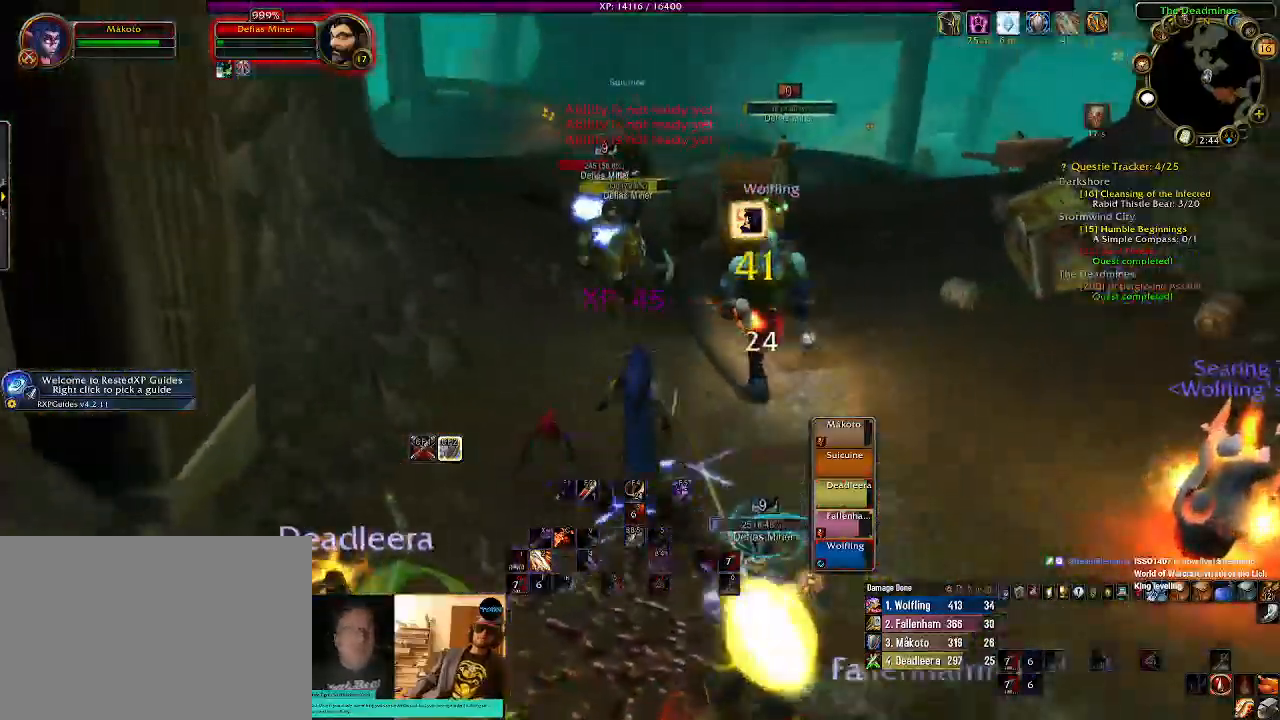
{"keys": ["w"], "mouse": ["left", "right"], "events": [[17, "tab", "down"], [167, "tab", "up"], [334, "1", "down"], [450, "1", "up"]]}
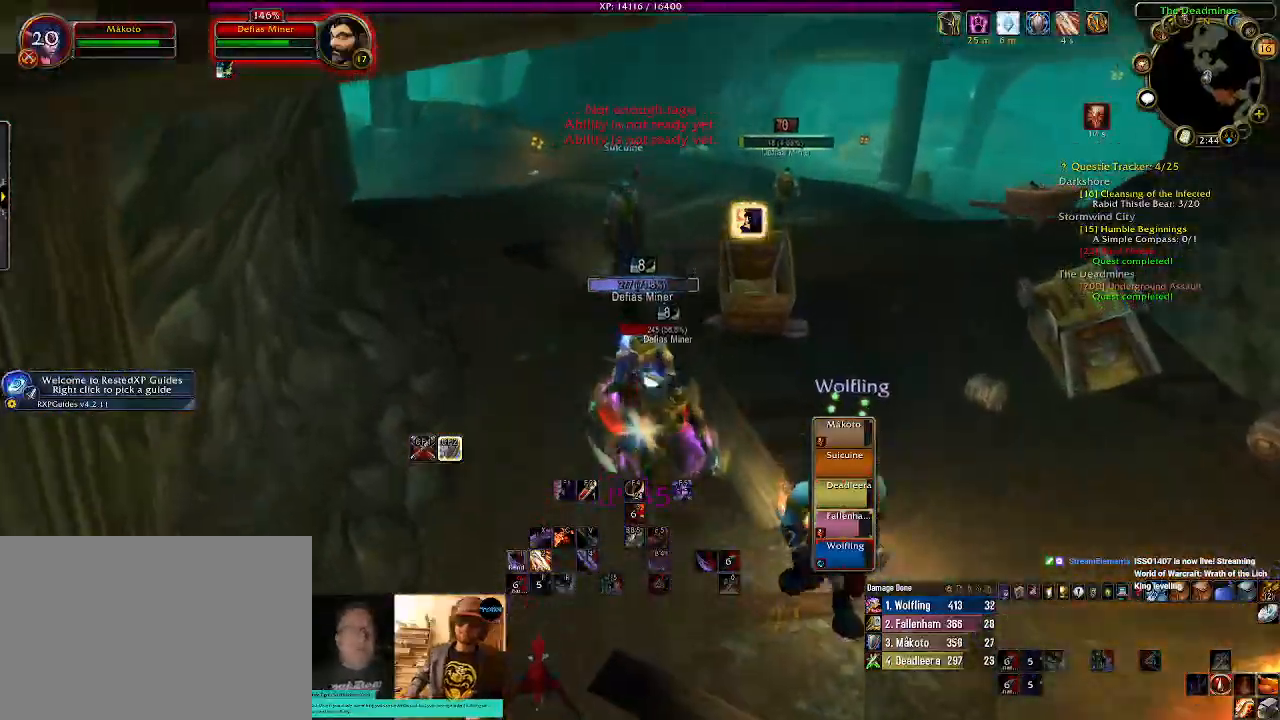
{"keys": ["d"], "mouse": ["left", "right"], "events": [[34, "1", "down"], [150, "1", "up"], [167, "w", "up"], [250, "1", "down"], [350, "1", "up"], [484, "d", "down"]]}
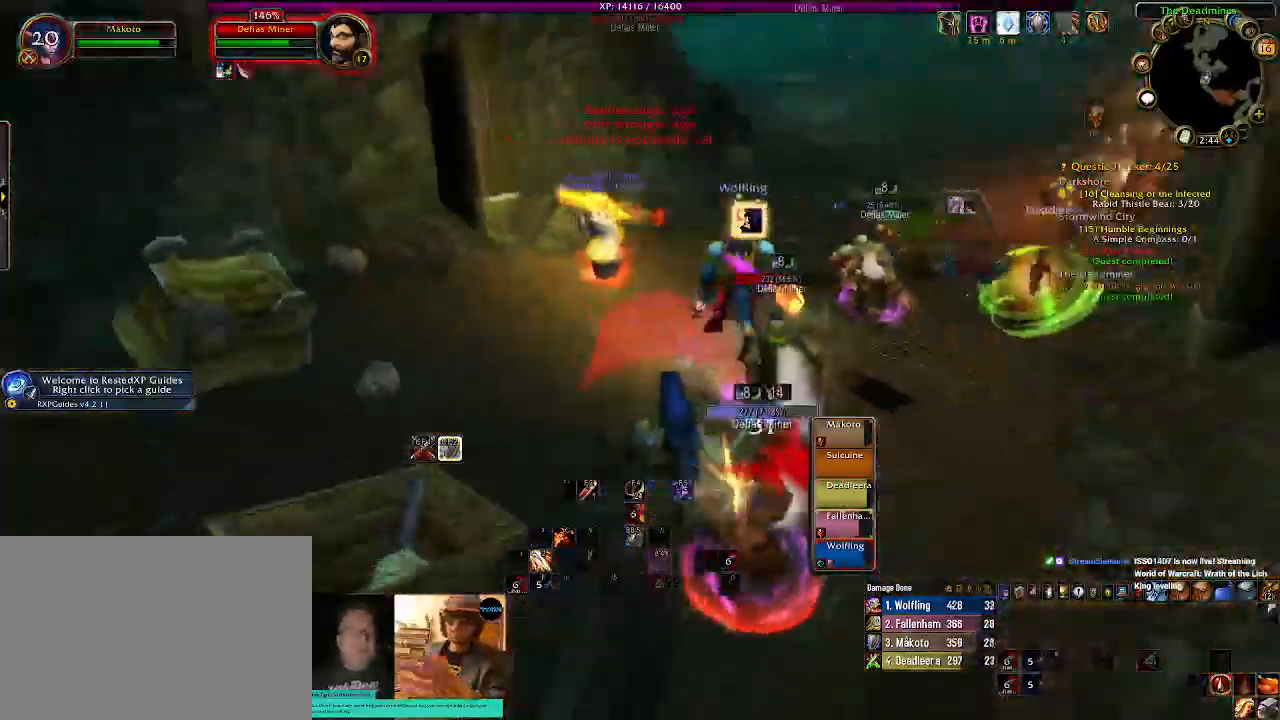
{"keys": [], "mouse": ["left", "right"], "events": [[84, "tab", "down"], [134, "d", "up"], [217, "tab", "up"], [367, "1", "down"], [467, "1", "up"]]}
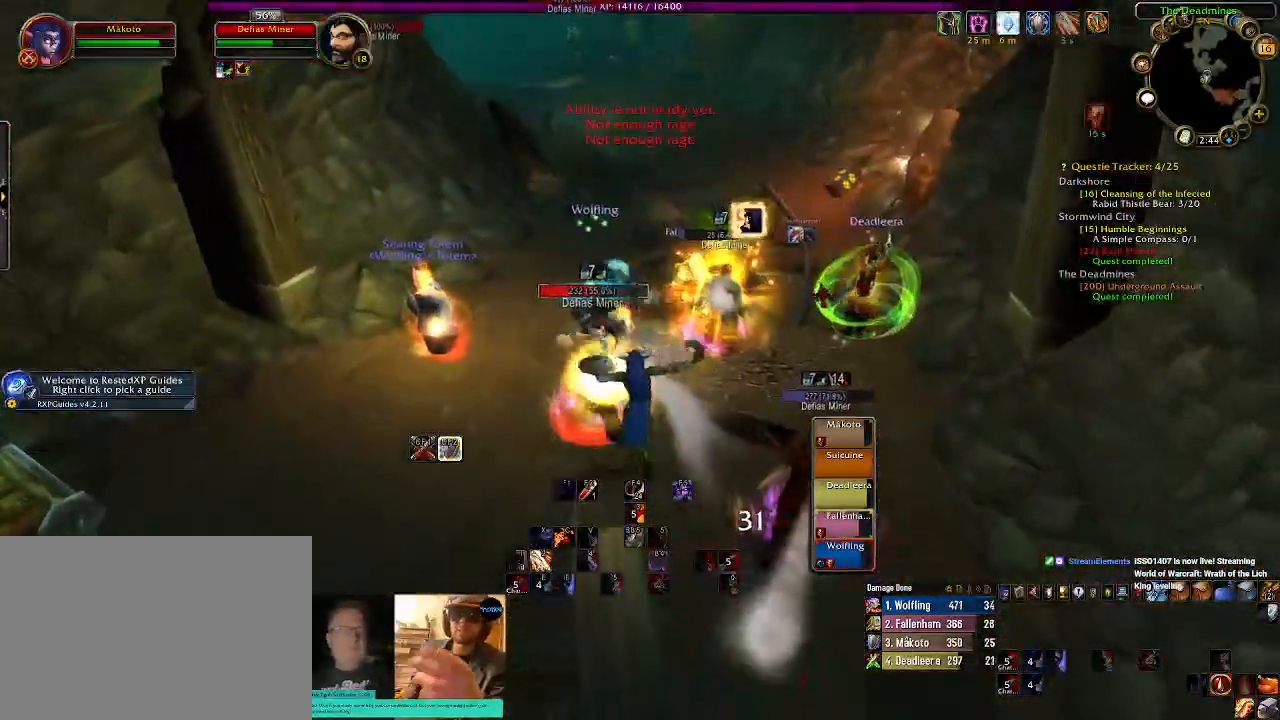
{"keys": ["1"], "mouse": ["right"], "events": [[67, "1", "down"], [167, "1", "up"], [184, "mouse_left", "up"], [267, "1", "down"], [384, "1", "up"], [467, "1", "down"]]}
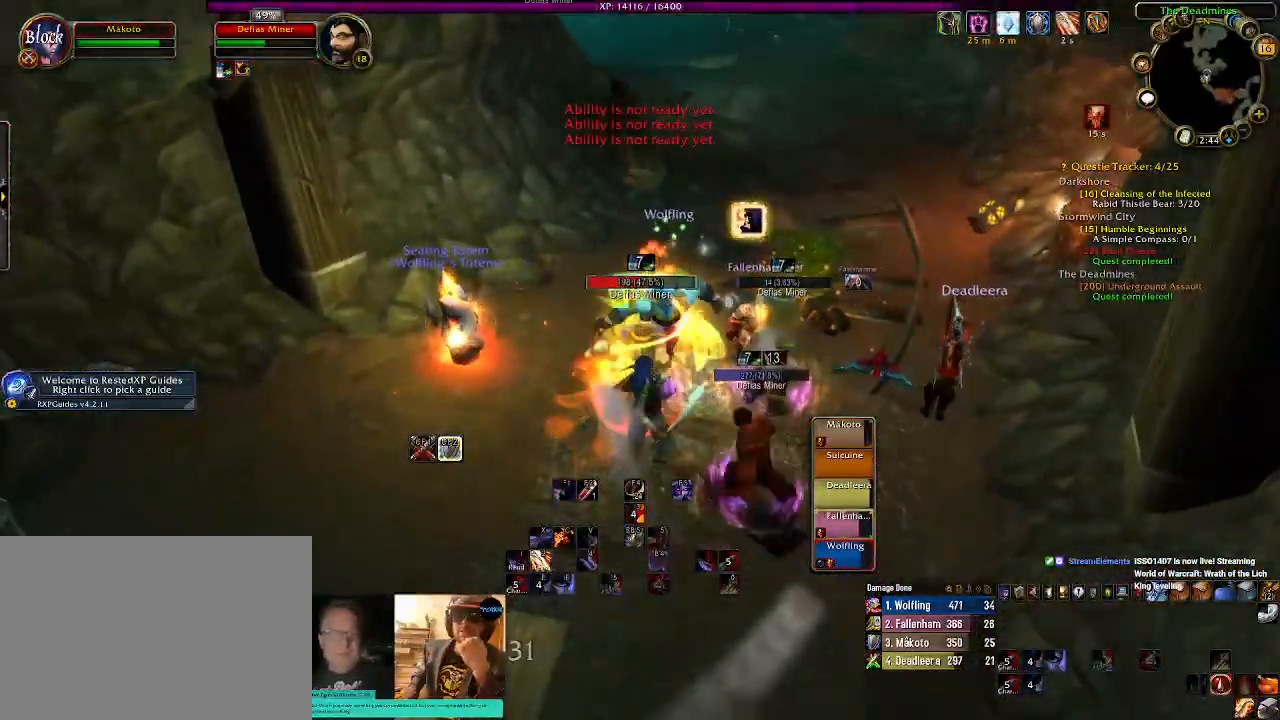
{"keys": ["2"], "mouse": ["right"], "events": [[67, "1", "up"], [267, "2", "down"], [400, "2", "up"], [484, "2", "down"]]}
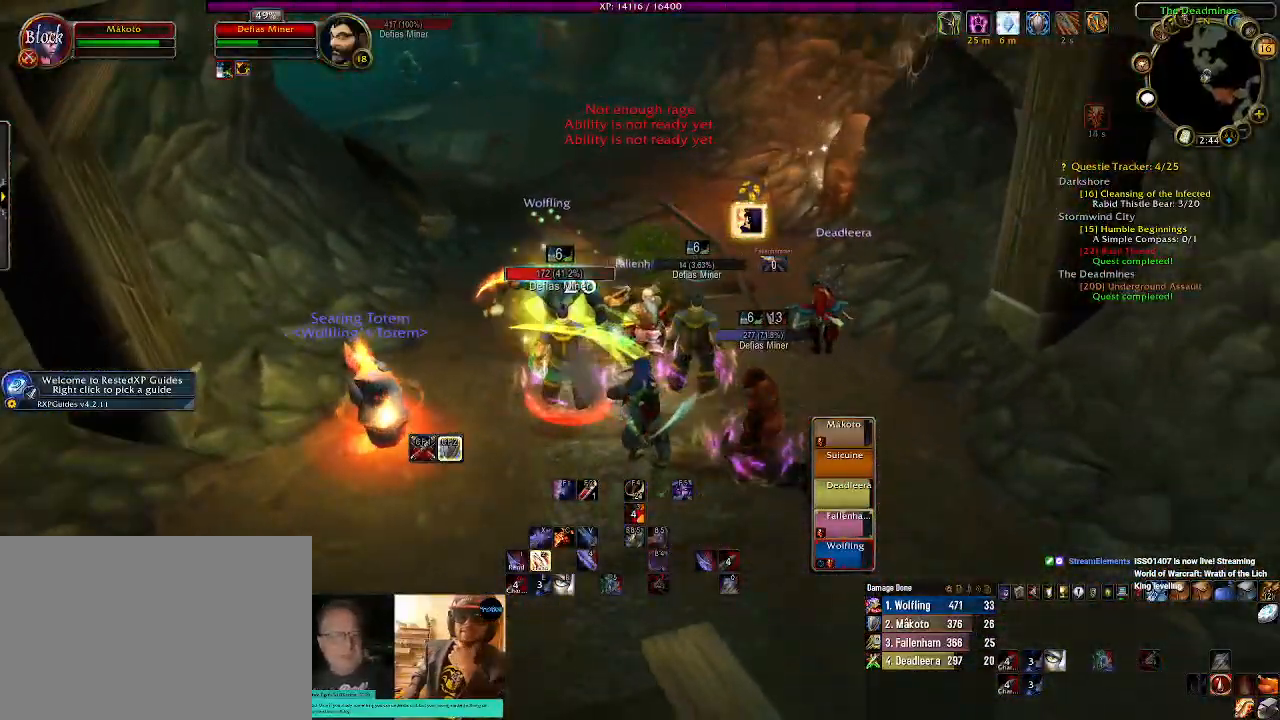
{"keys": ["a", "r"], "mouse": ["left", "right"], "events": [[84, "2", "up"], [267, "a", "down"], [300, "mouse_left", "down"], [467, "r", "down"]]}
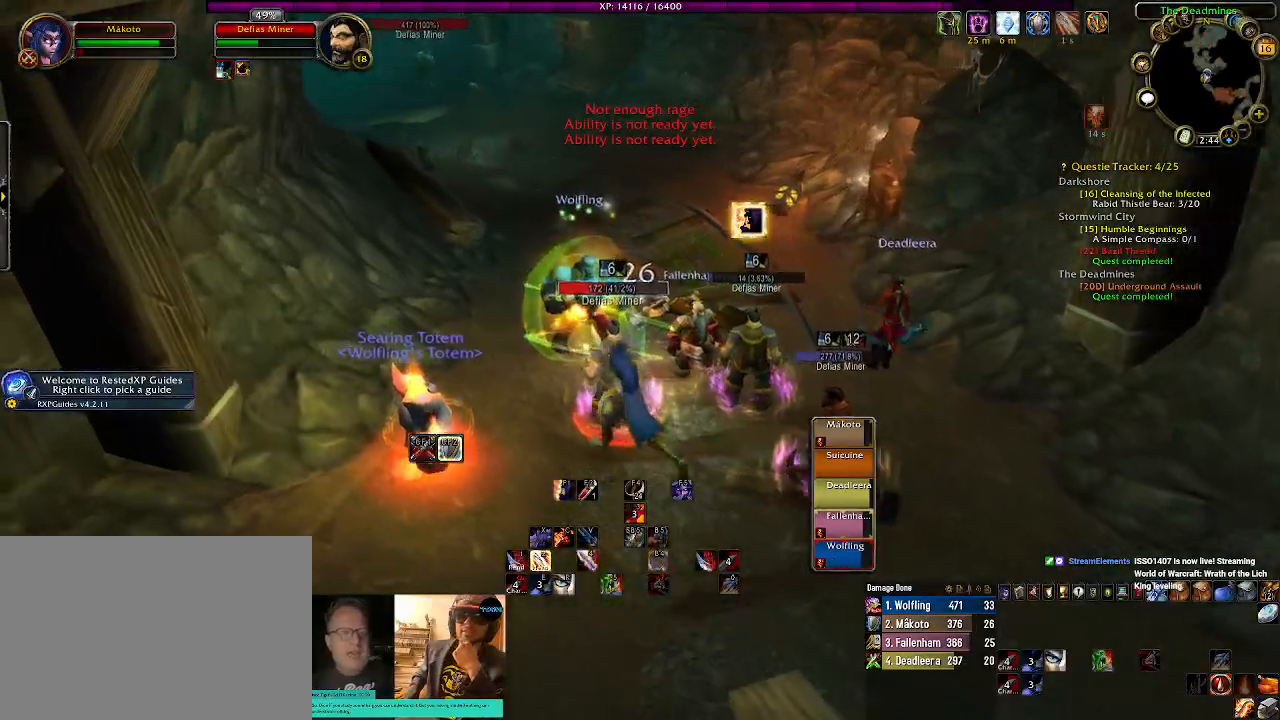
{"keys": [], "mouse": ["right"], "events": [[17, "mouse_left", "up"], [84, "r", "up"], [167, "r", "down"], [184, "a", "up"], [267, "r", "up"], [317, "s", "down"], [350, "r", "down"], [450, "s", "up"], [467, "r", "up"]]}
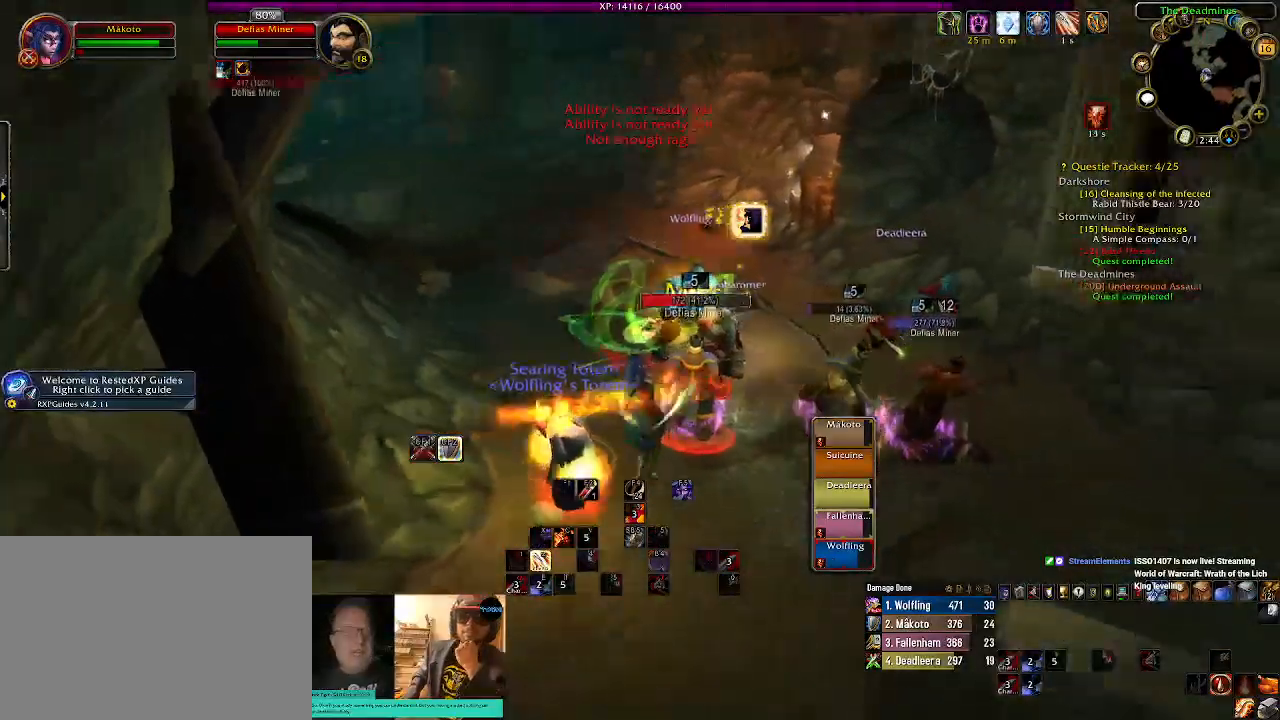
{"keys": ["r"], "mouse": ["right"], "events": [[34, "r", "down"], [150, "r", "up"], [234, "r", "down"], [334, "r", "up"], [450, "r", "down"]]}
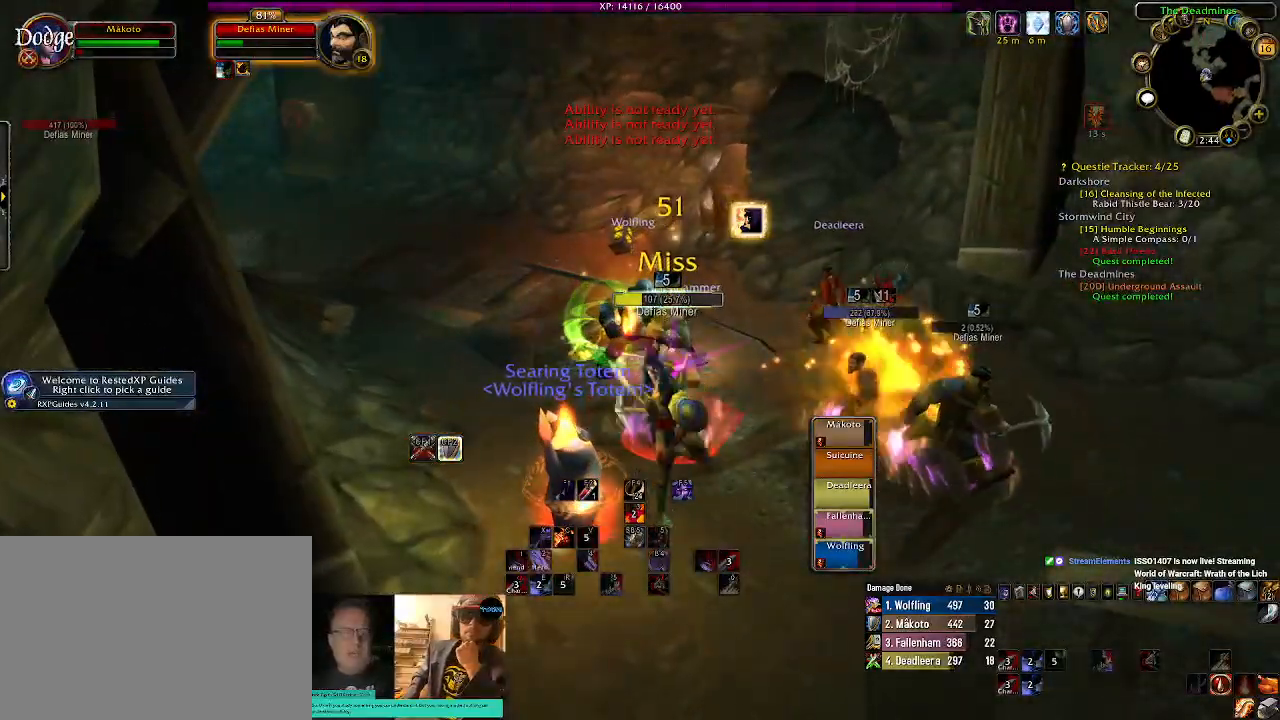
{"keys": ["d", "s"], "mouse": ["right"], "events": [[50, "r", "up"], [134, "r", "down"], [234, "r", "up"], [367, "d", "down"], [417, "s", "down"]]}
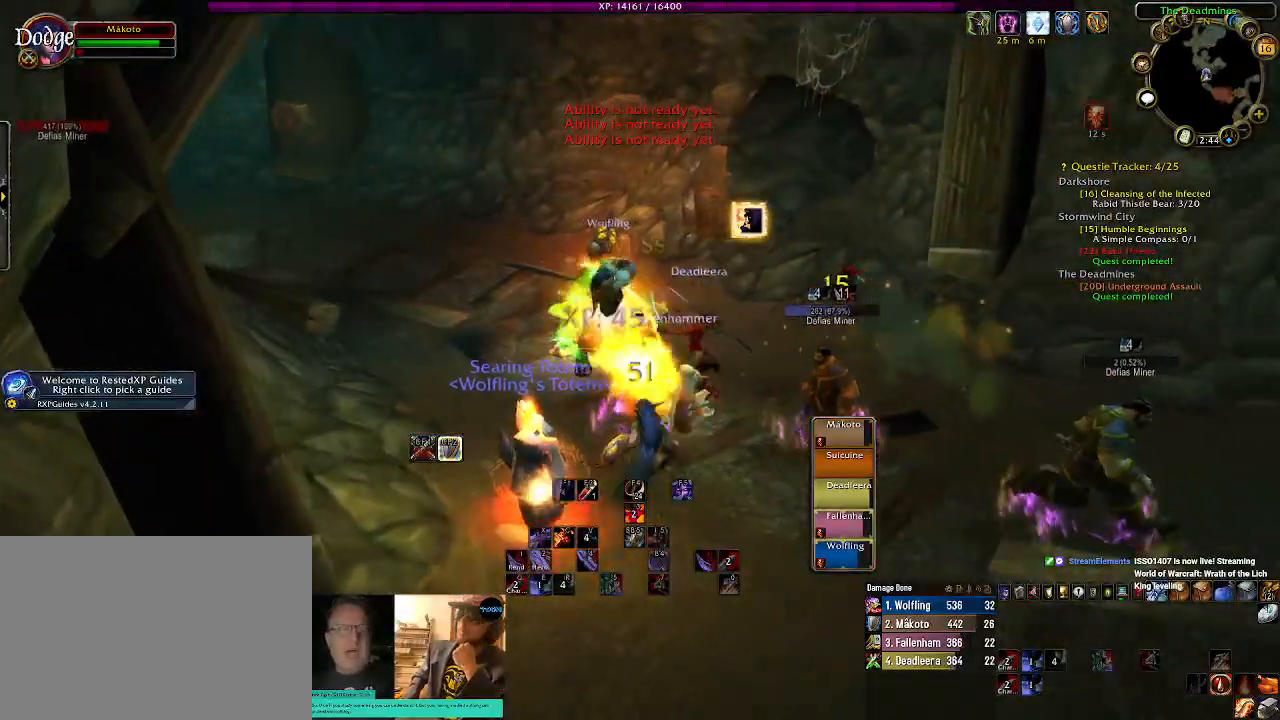
{"keys": ["1"], "mouse": ["right"], "events": [[50, "s", "up"], [450, "1", "down"], [450, "d", "up"]]}
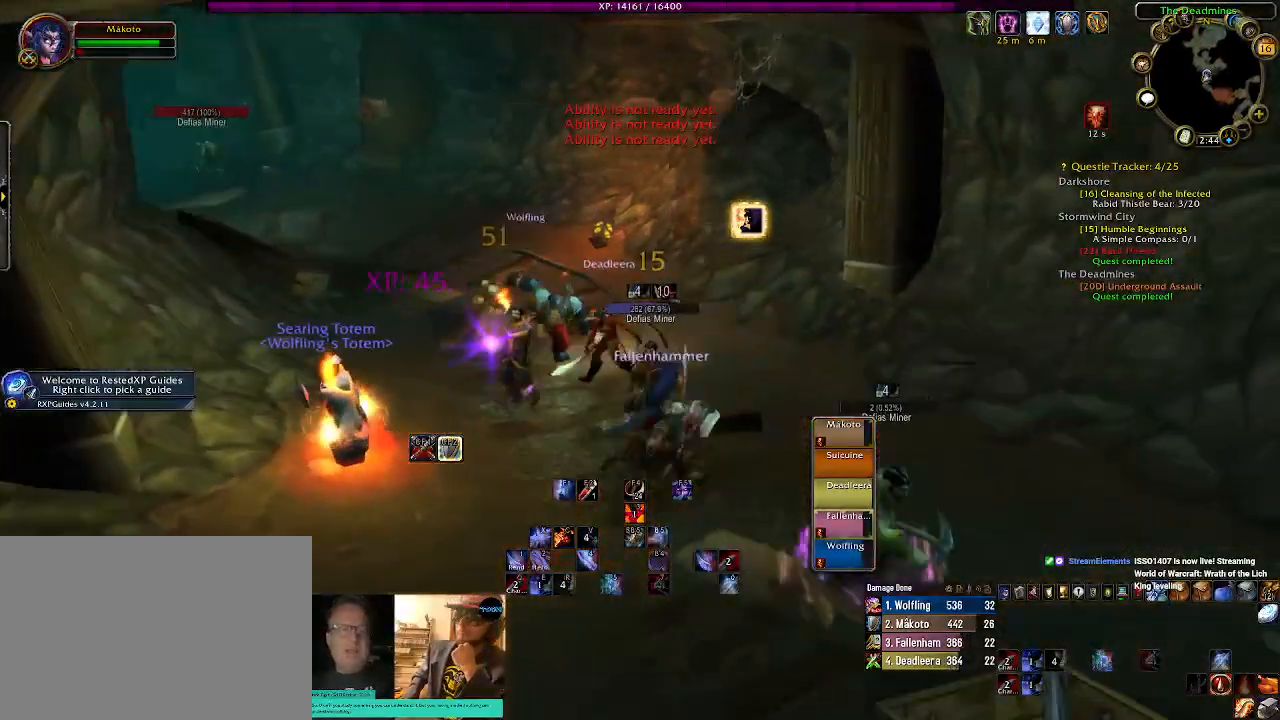
{"keys": [], "mouse": ["right"], "events": [[84, "1", "up"], [184, "1", "down"], [267, "1", "up"]]}
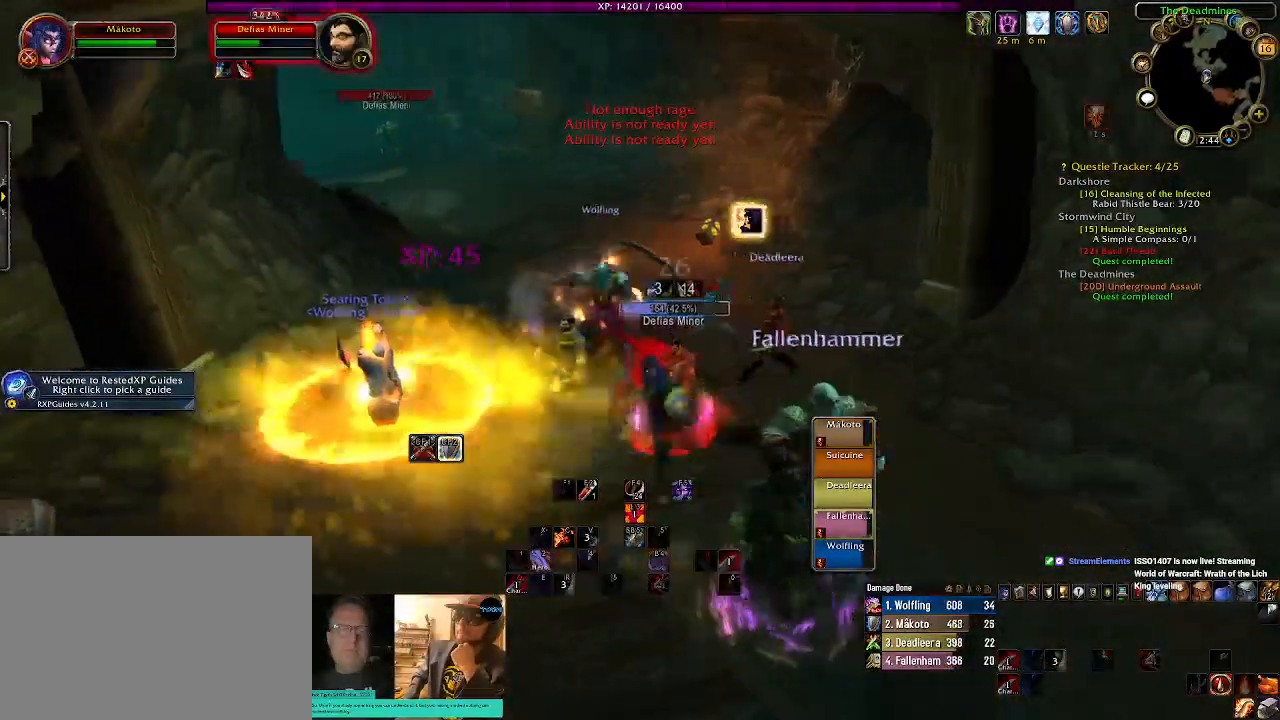
{"keys": [], "mouse": ["left", "right"], "events": [[250, "mouse_left", "down"]]}
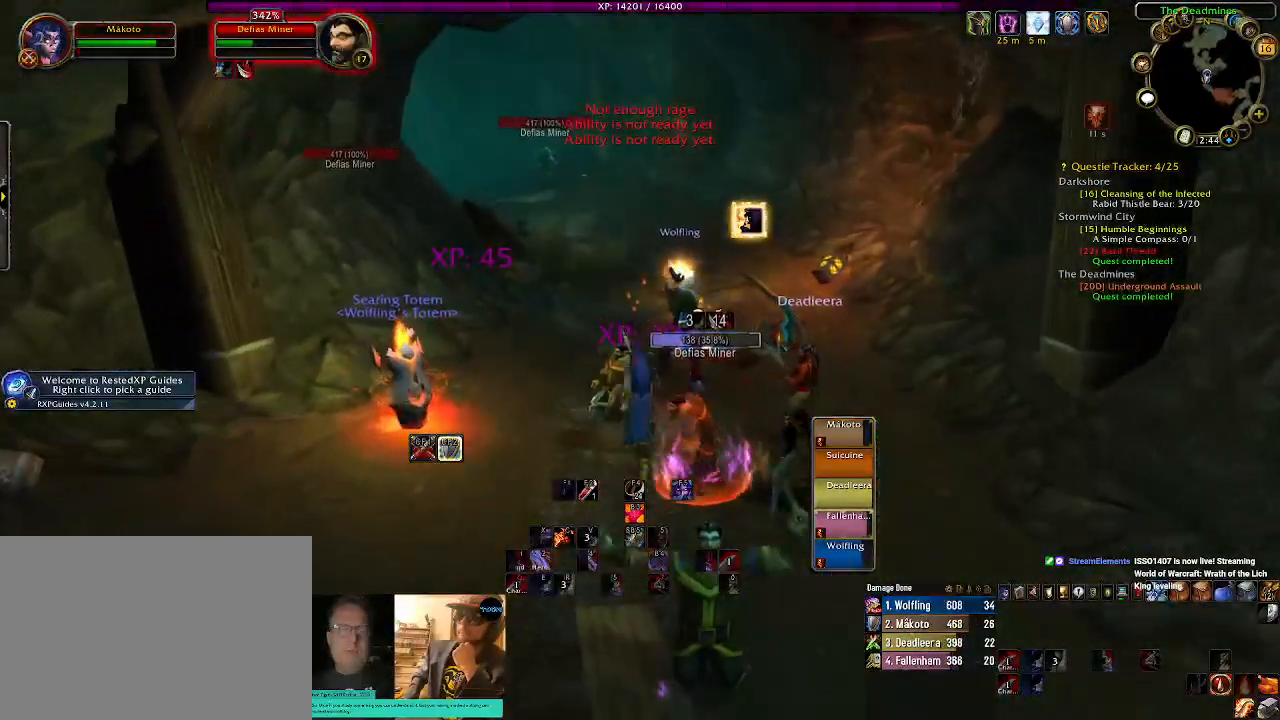
{"keys": [], "mouse": ["left", "right"], "events": [[34, "mouse_left", "up"], [367, "mouse_left", "down"]]}
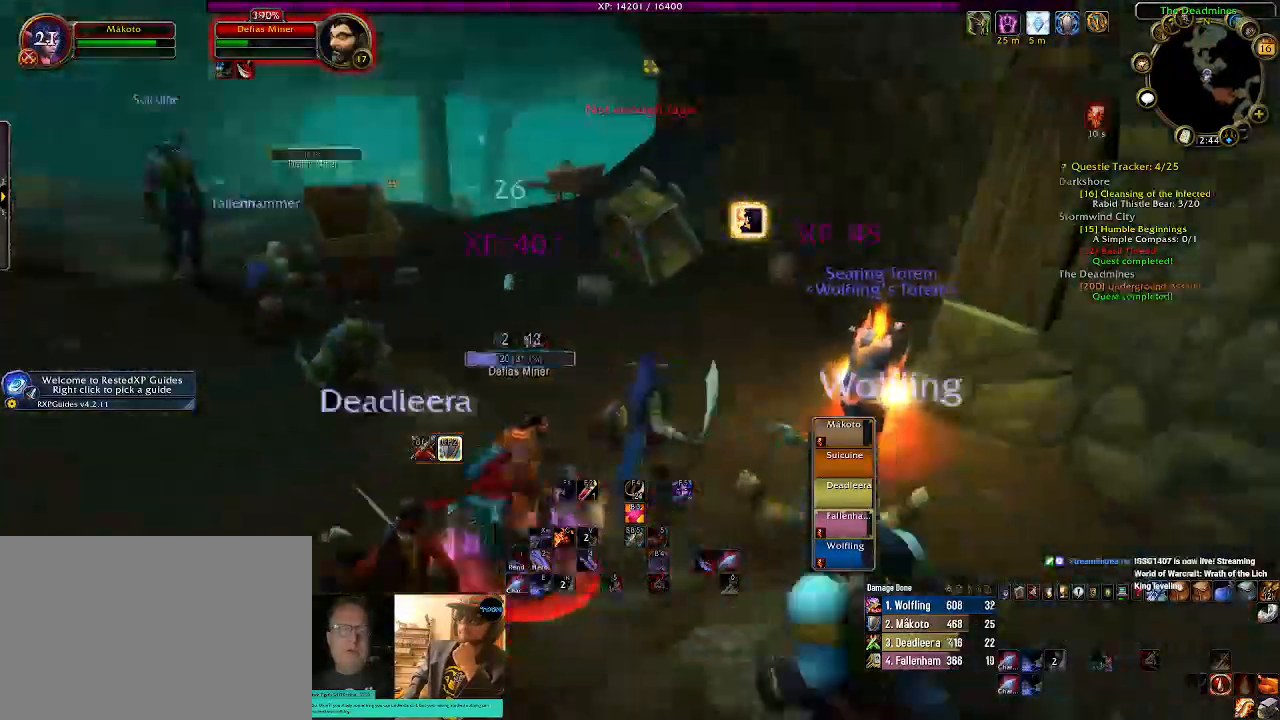
{"keys": ["2"], "mouse": ["right"], "events": [[84, "mouse_left", "up"], [250, "2", "down"], [400, "2", "up"], [500, "2", "down"]]}
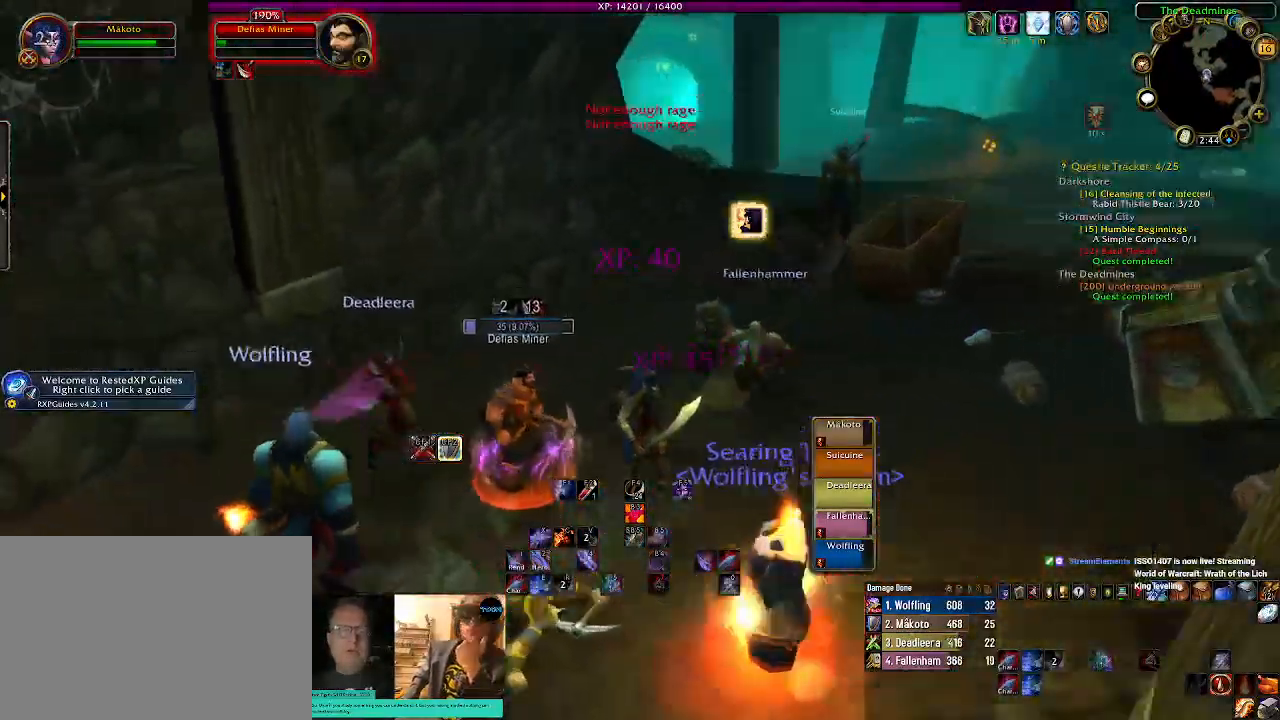
{"keys": ["2"], "mouse": ["right"], "events": [[134, "2", "up"], [217, "2", "down"], [334, "2", "up"], [400, "2", "down"]]}
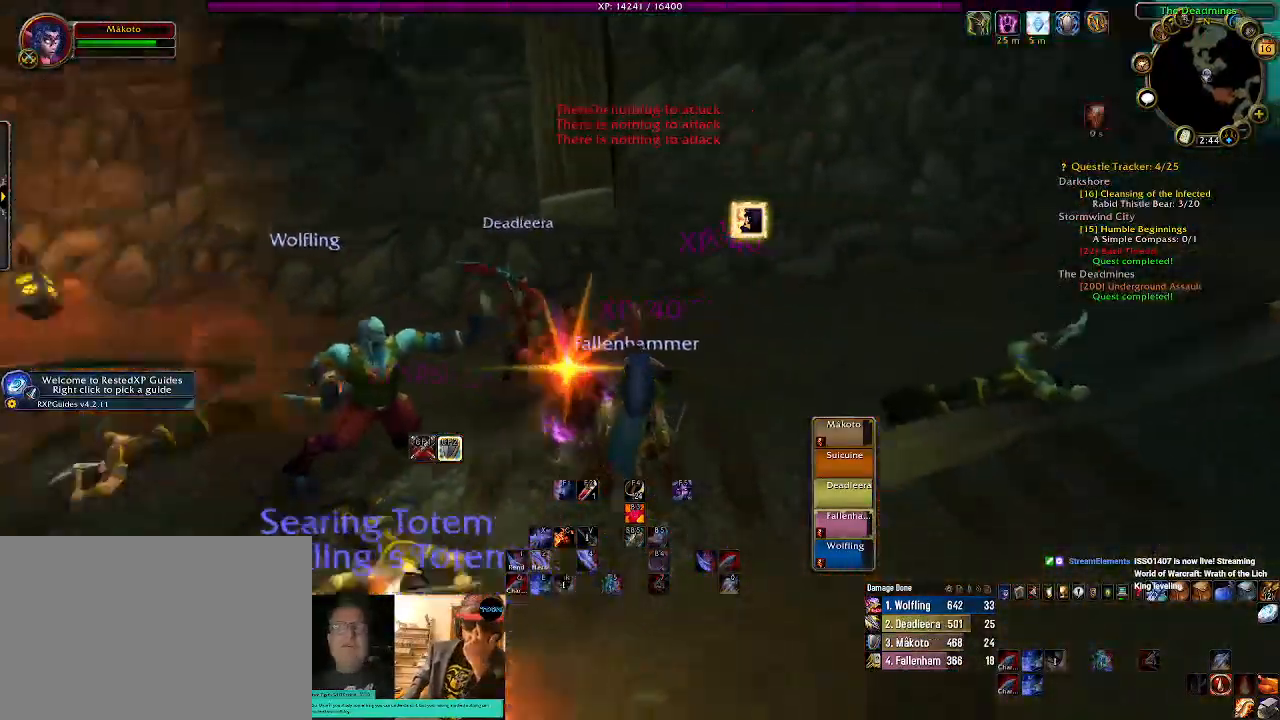
{"keys": [], "mouse": [], "events": [[34, "2", "up"], [100, "2", "down"], [234, "2", "up"], [250, "mouse_right", "up"]]}
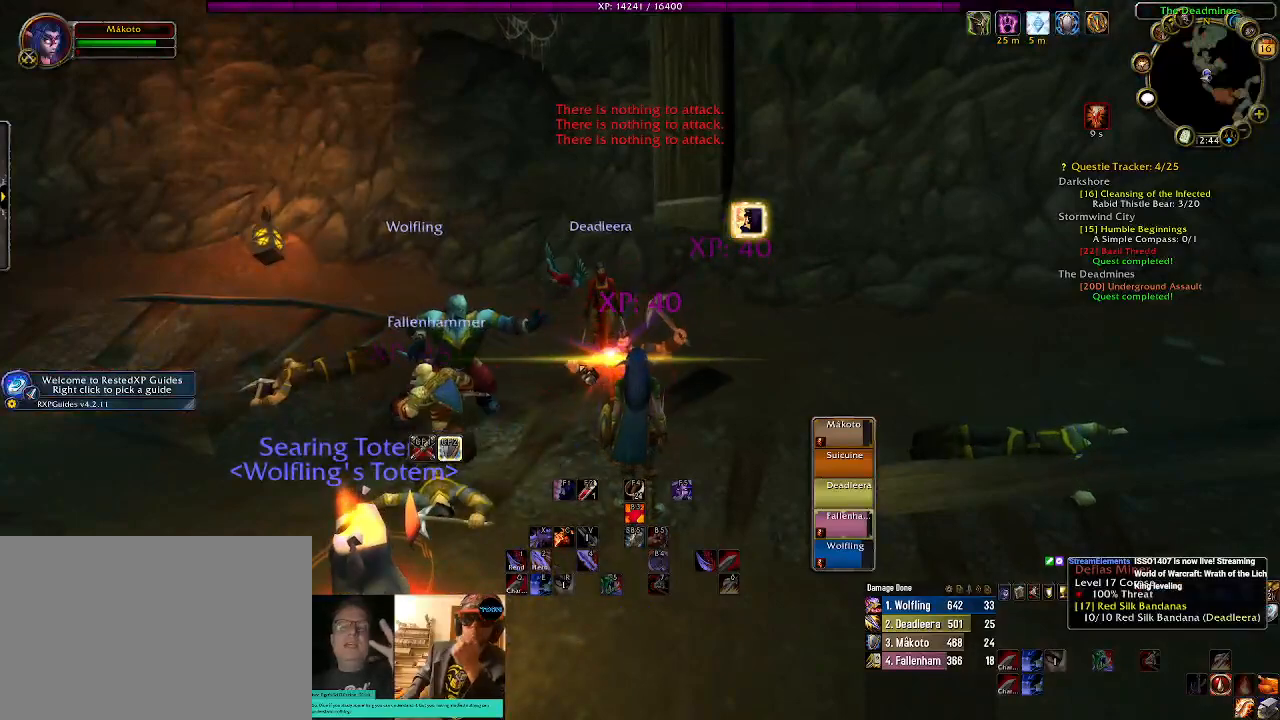
{"keys": [], "mouse": [], "events": [[300, "mouse_right", "down"], [367, "mouse_right", "up"]]}
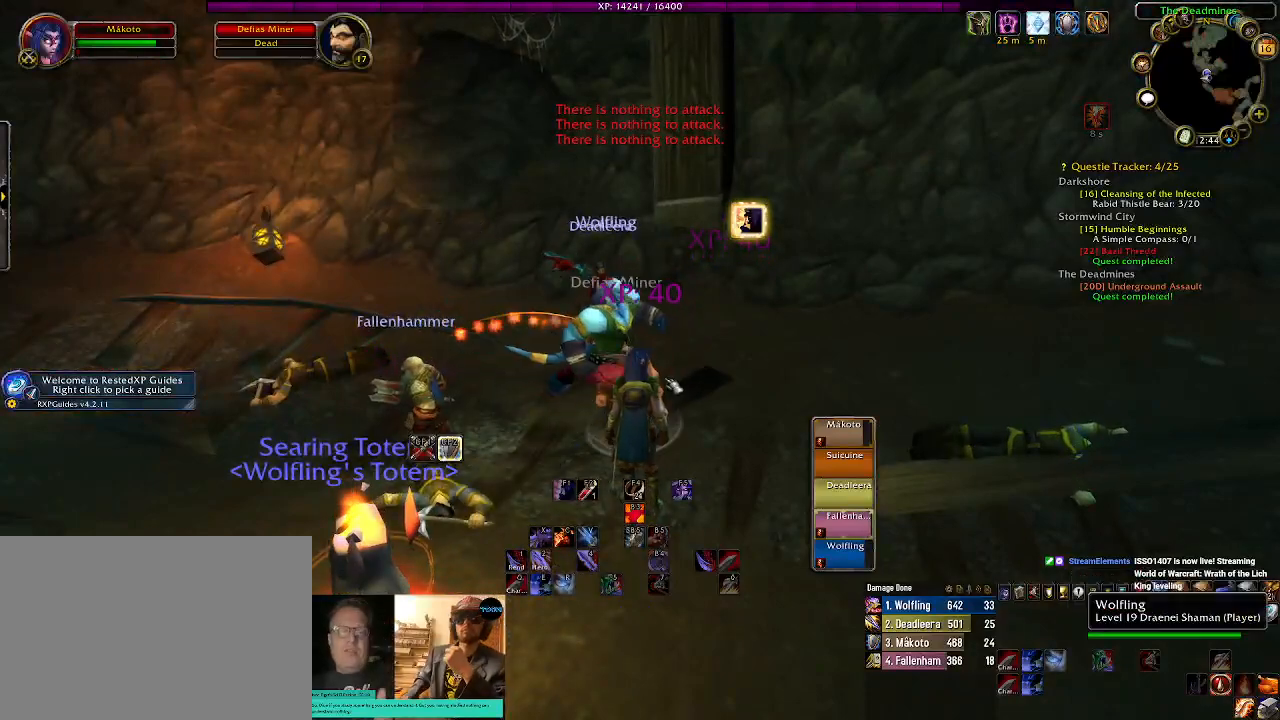
{"keys": [], "mouse": [], "events": []}
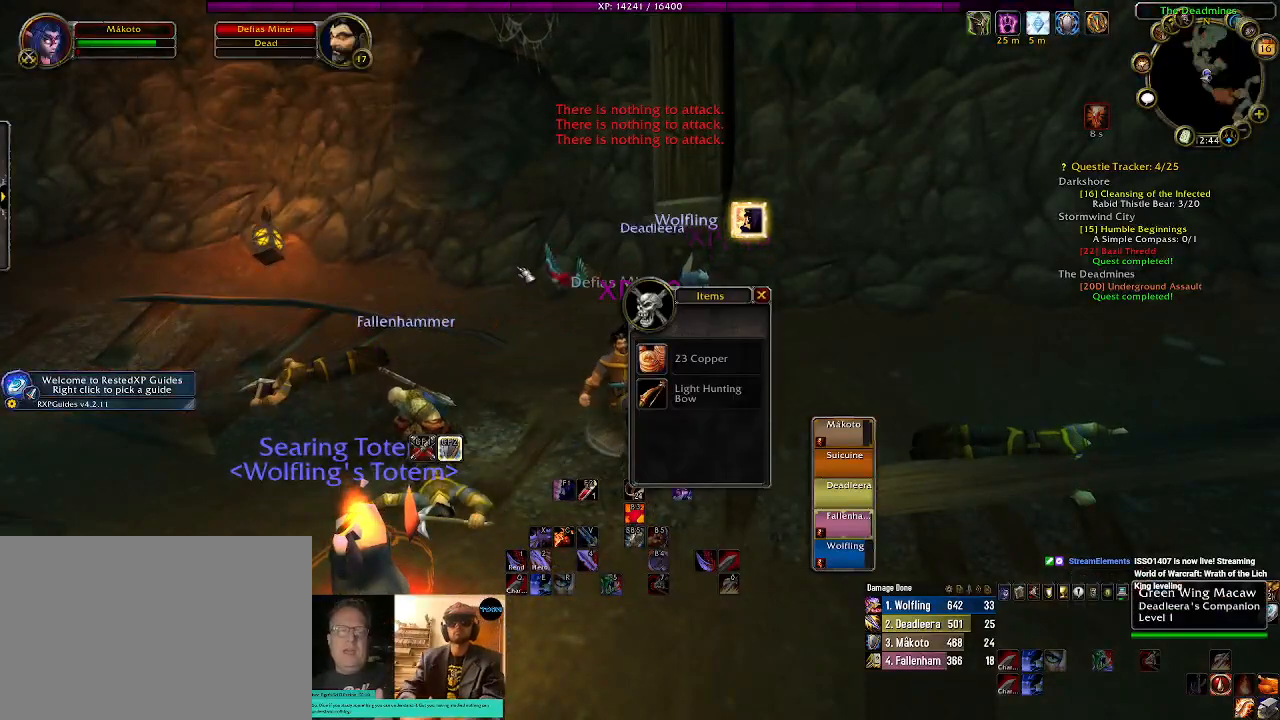
{"keys": [], "mouse": ["right"], "events": [[67, "mouse_right", "down"]]}
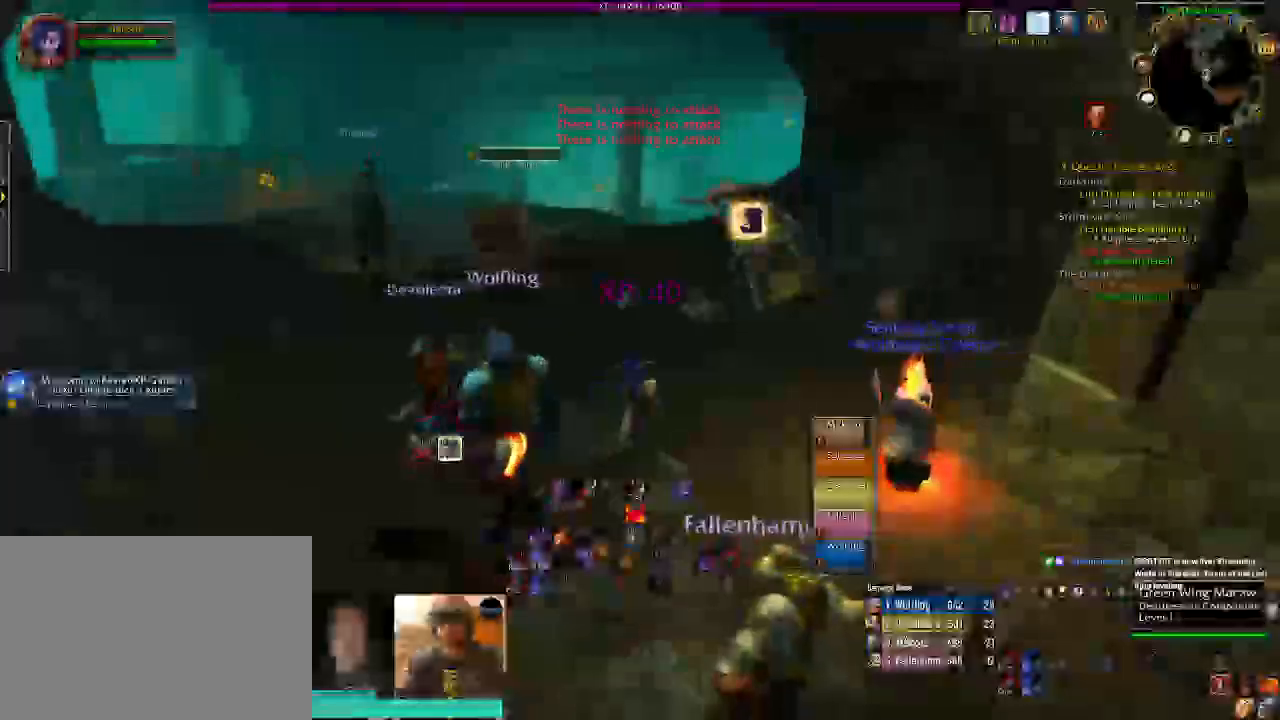
{"keys": ["w"], "mouse": ["right"], "events": [[300, "w", "down"]]}
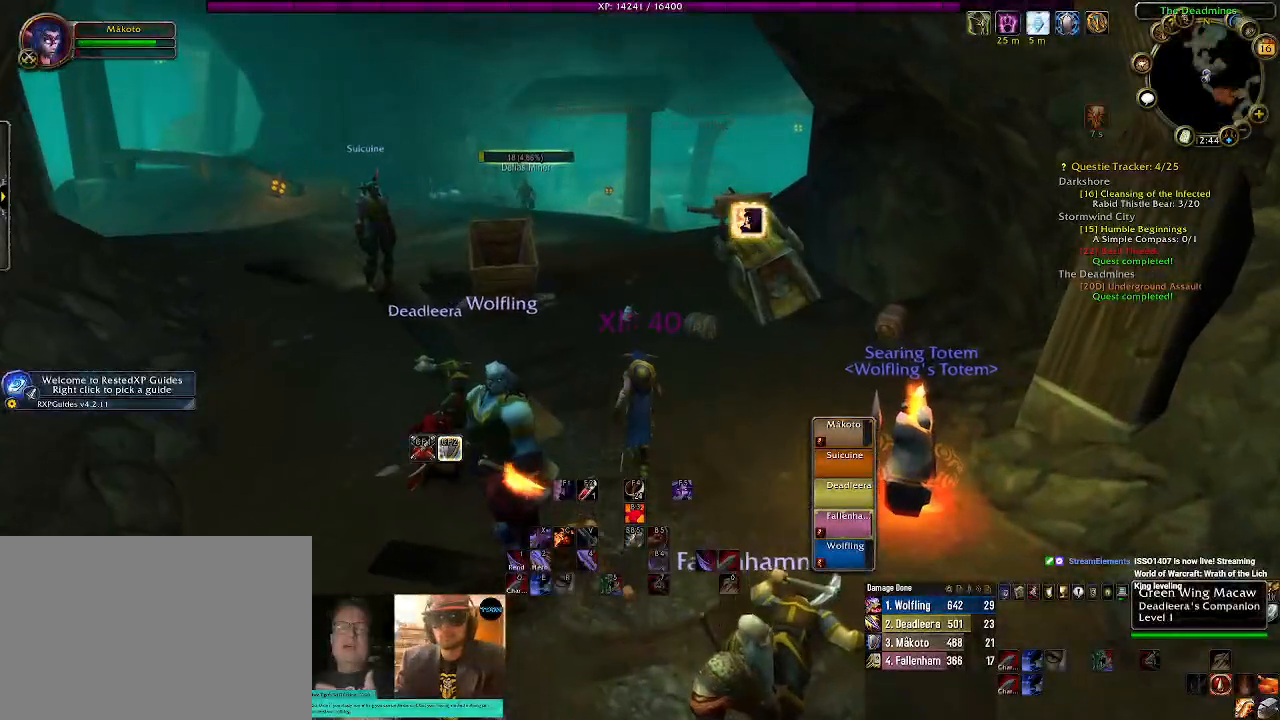
{"keys": ["w"], "mouse": ["right"], "events": [[284, "tab", "down"], [400, "tab", "up"]]}